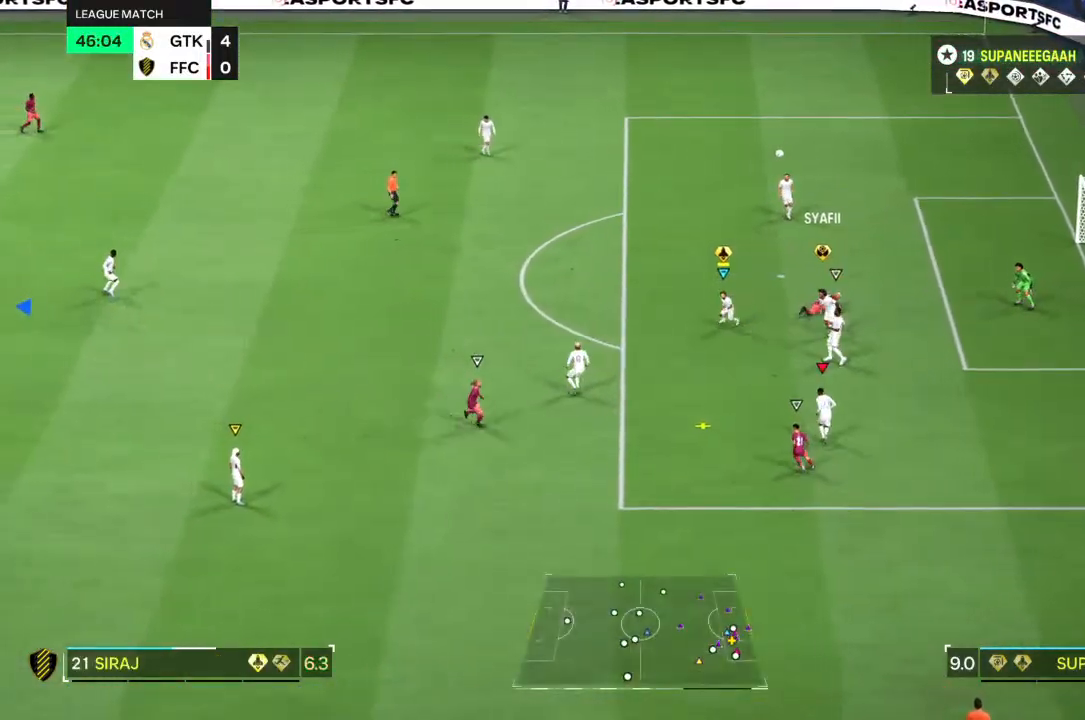
Gameplay with a controller (PlayStation layout); each line is a JSON object with the inputs held at the frame after it. "events" lists button and stick changes between this image and that frame as [ms after this image, input, new state], when the widget could be followed in between. Not read: L1 L3 R3.
{"buttons": ["L2"], "left_stick": "left", "right_stick": "center", "events": []}
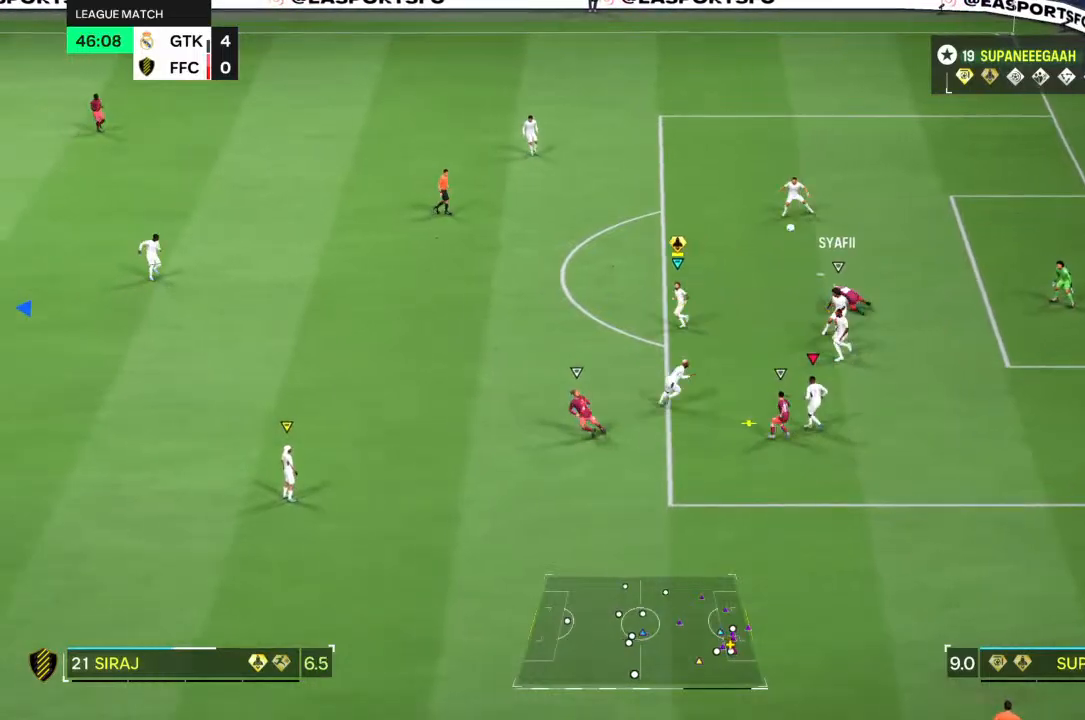
{"buttons": ["L2"], "left_stick": "up-left", "right_stick": "center"}
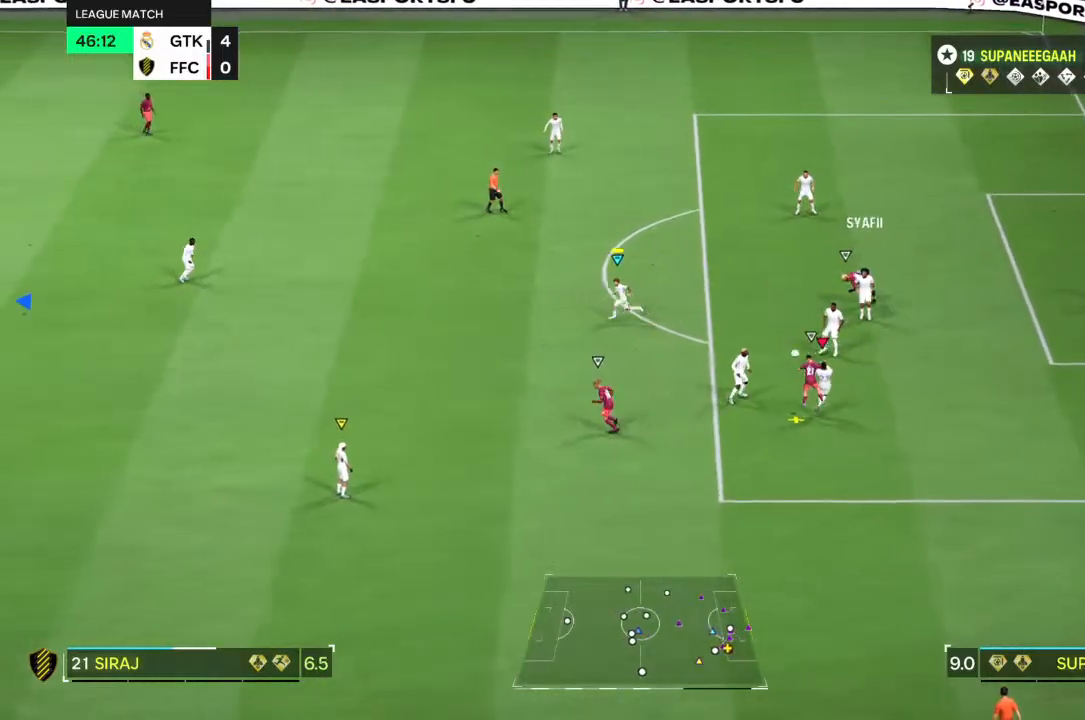
{"buttons": ["L2"], "left_stick": "up-left", "right_stick": "center", "events": []}
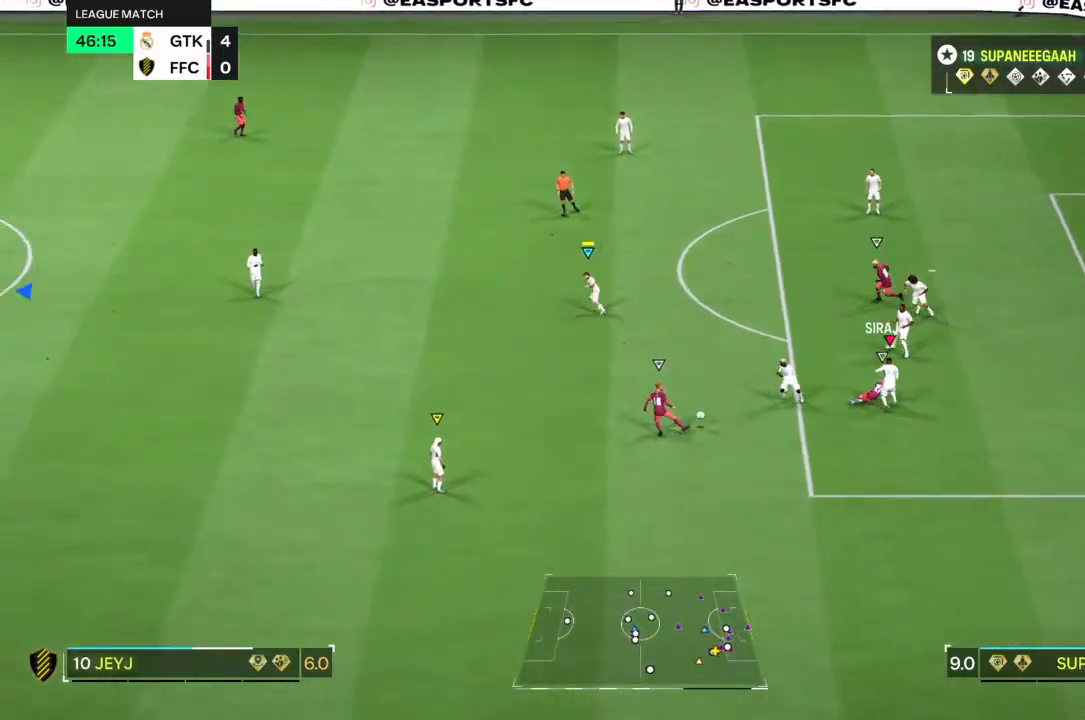
{"buttons": [], "left_stick": "center", "right_stick": "center", "events": [[283, "left_stick", "center"], [317, "L2", "up"]]}
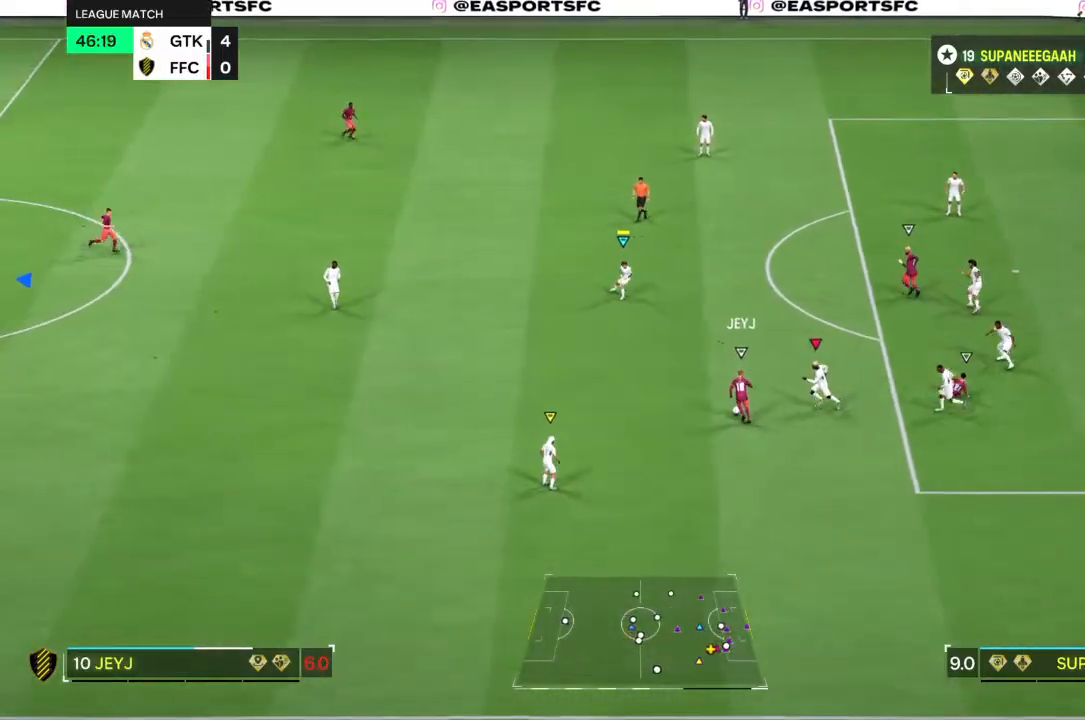
{"buttons": [], "left_stick": "center", "right_stick": "center", "events": []}
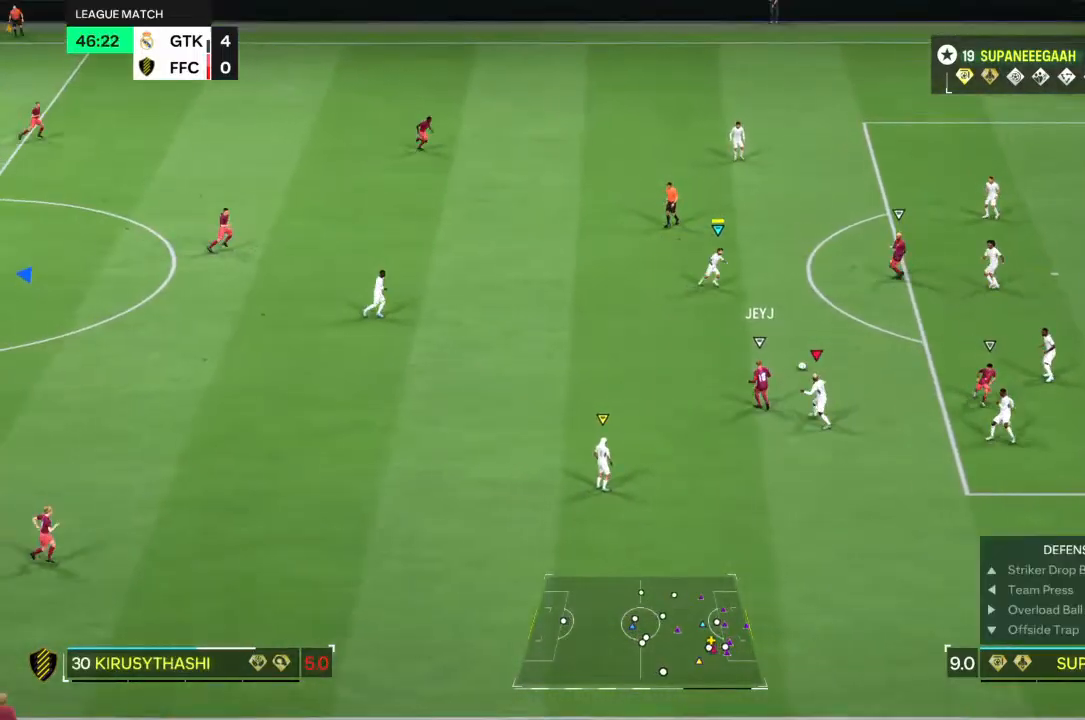
{"buttons": ["R1"], "left_stick": "center", "right_stick": "center", "events": [[50, "R1", "down"]]}
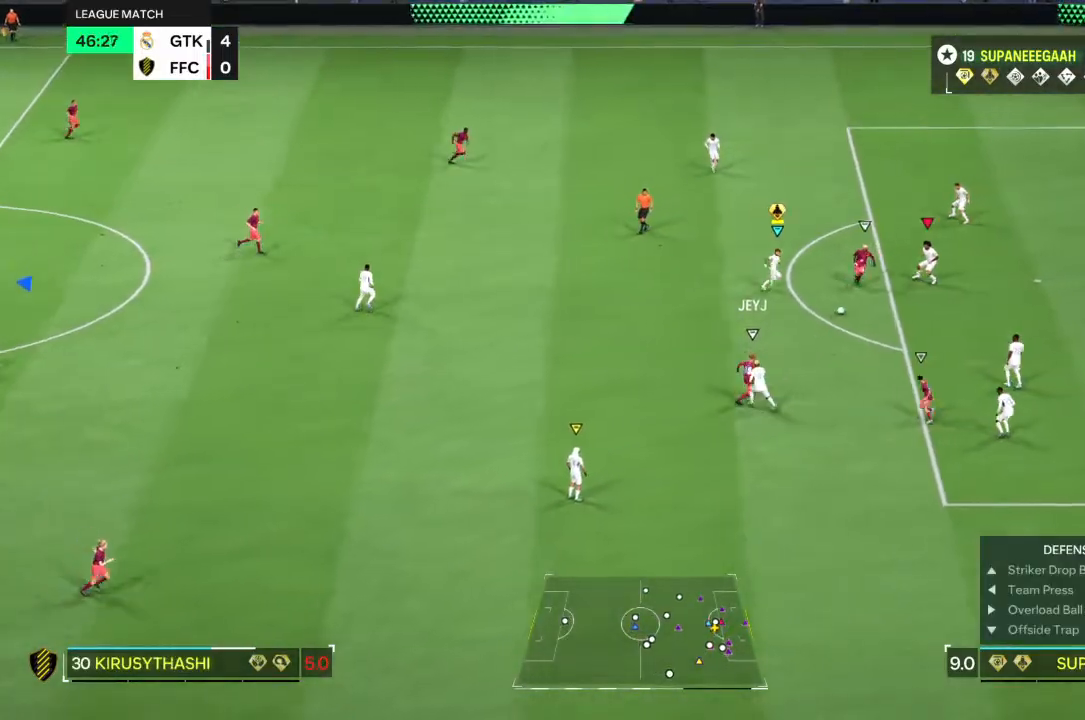
{"buttons": ["R1"], "left_stick": "center", "right_stick": "center", "events": []}
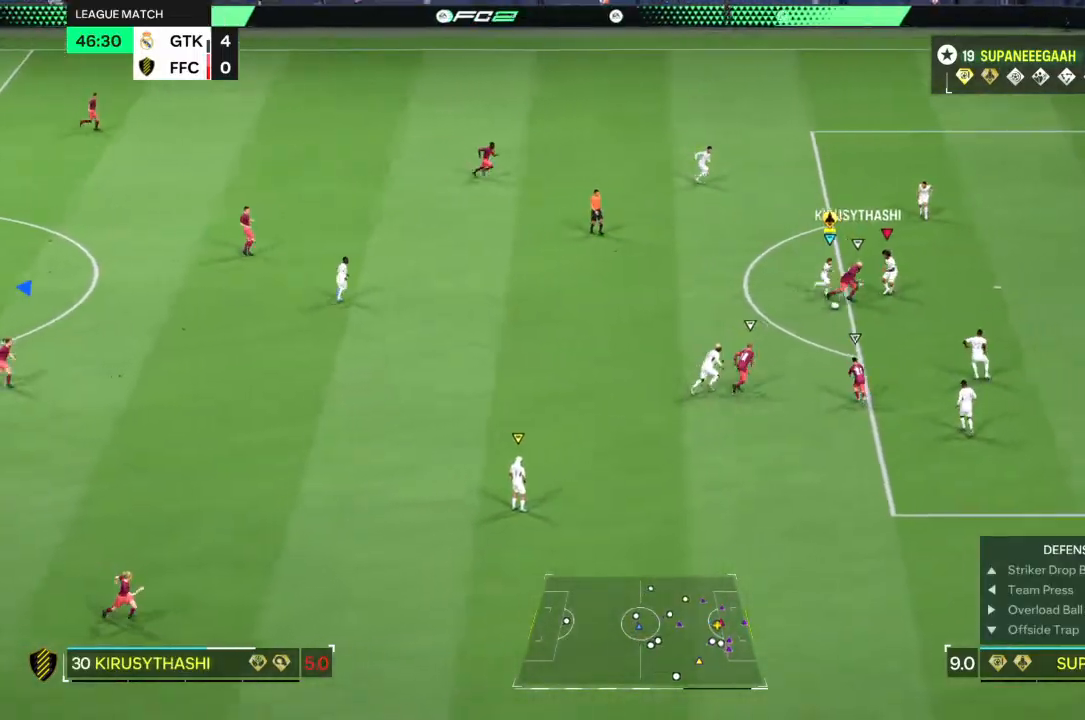
{"buttons": ["R1"], "left_stick": "center", "right_stick": "center", "events": []}
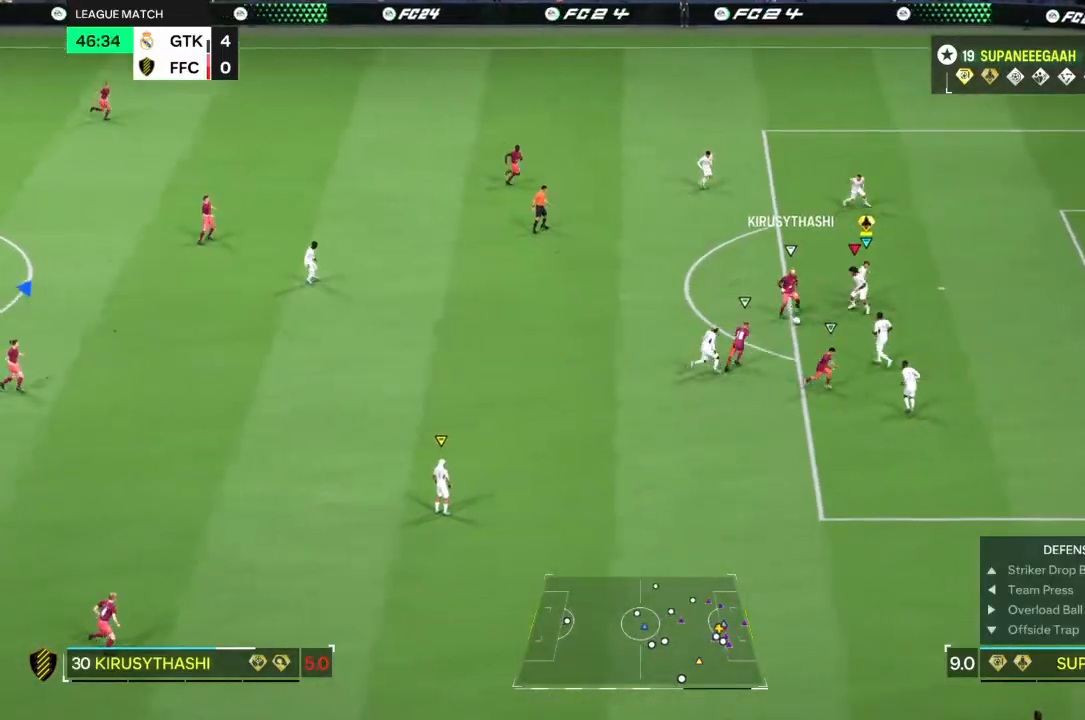
{"buttons": ["R1"], "left_stick": "center", "right_stick": "center", "events": []}
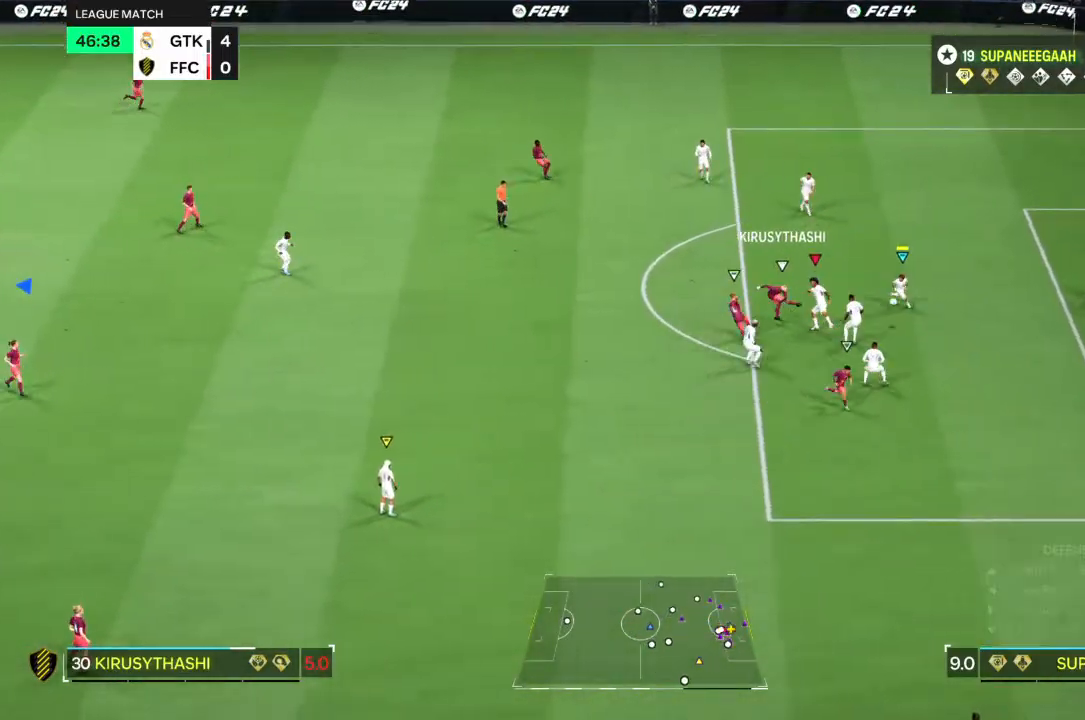
{"buttons": [], "left_stick": "center", "right_stick": "center", "events": [[300, "R1", "up"]]}